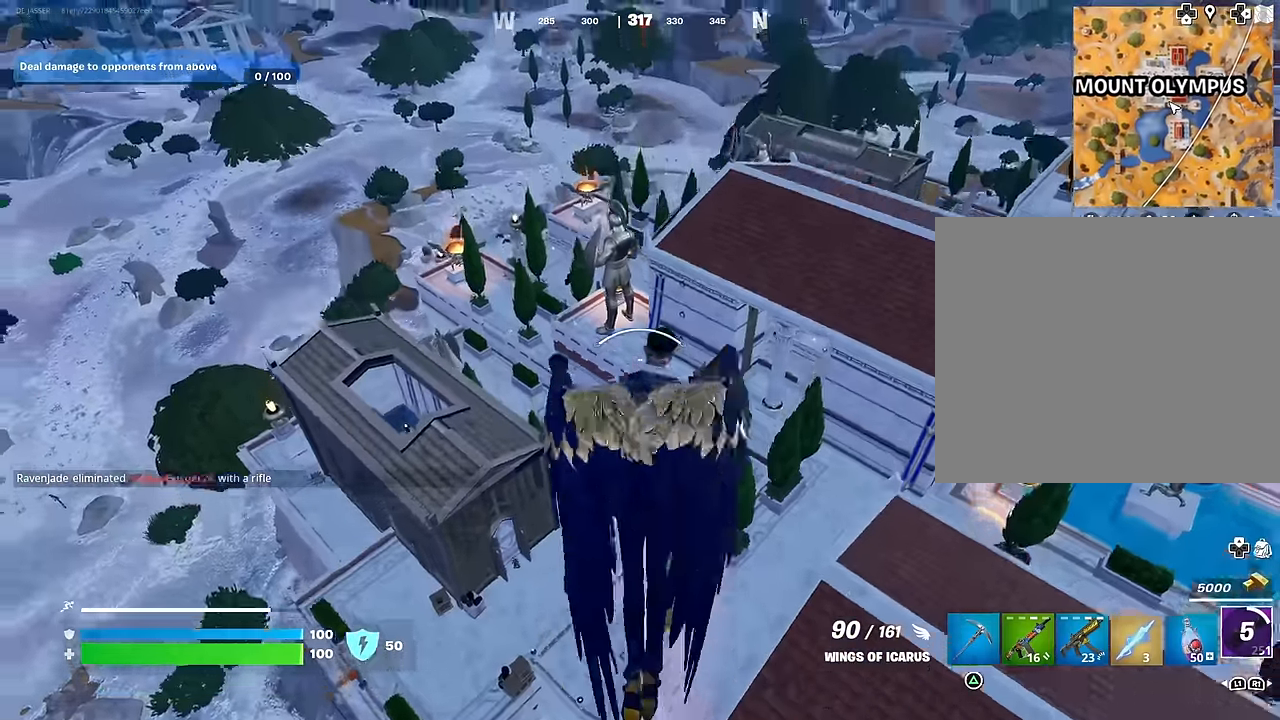
Gameplay with a controller (PlayStation layout); each line is a JSON object with the inputs held at the frame after it. "events" lists button and stick changes between this image and that frame as [ms after this image, input, new state], when the widget could be followed in between.
{"buttons": ["R2"], "left_stick": "center", "right_stick": "center", "events": [[17, "right_stick", "down"], [217, "right_stick", "center"], [400, "R2", "down"]]}
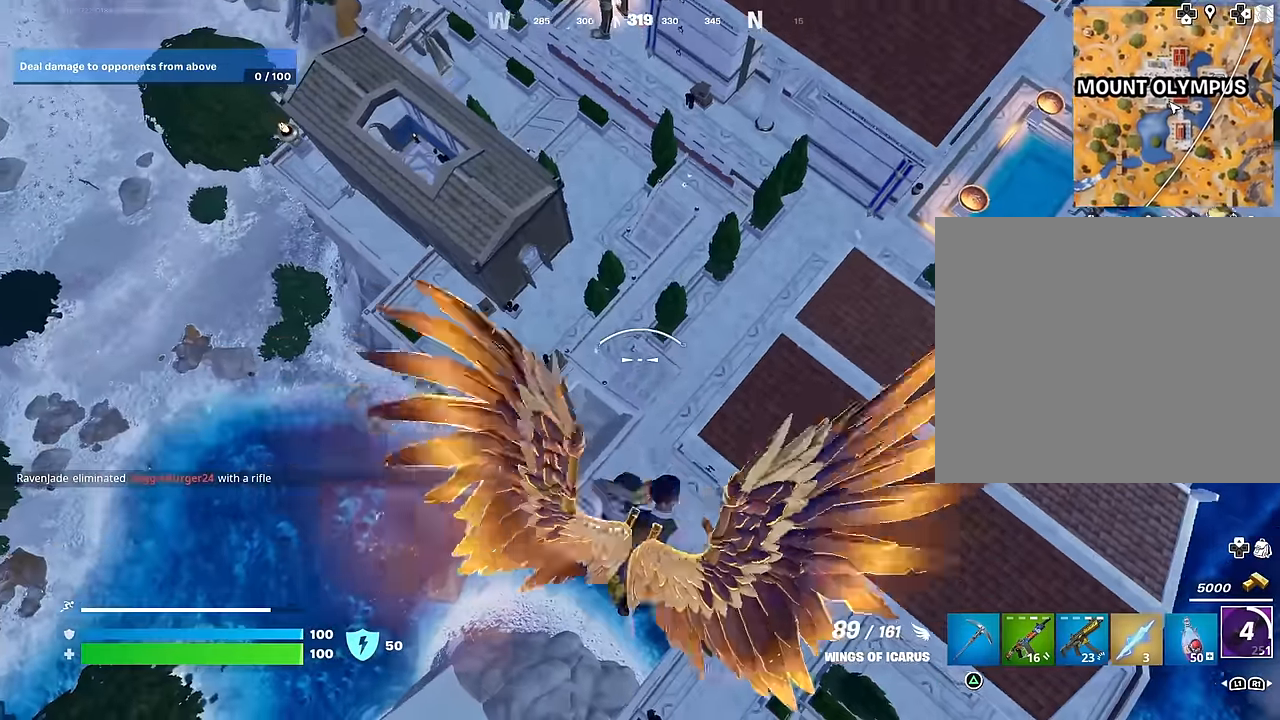
{"buttons": [], "left_stick": "center", "right_stick": "center", "events": [[17, "R2", "up"], [100, "R2", "down"], [200, "R2", "up"]]}
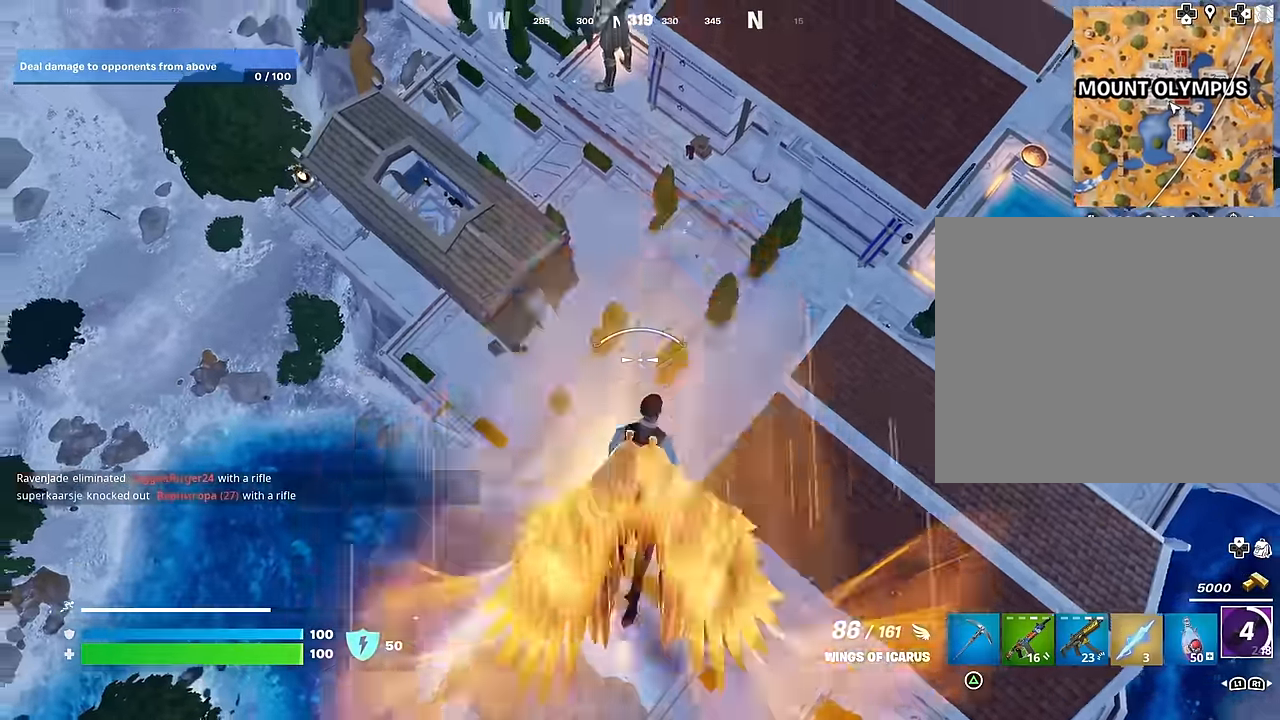
{"buttons": ["R2"], "left_stick": "center", "right_stick": "center", "events": [[83, "right_stick", "left"], [200, "right_stick", "center"], [467, "R2", "down"]]}
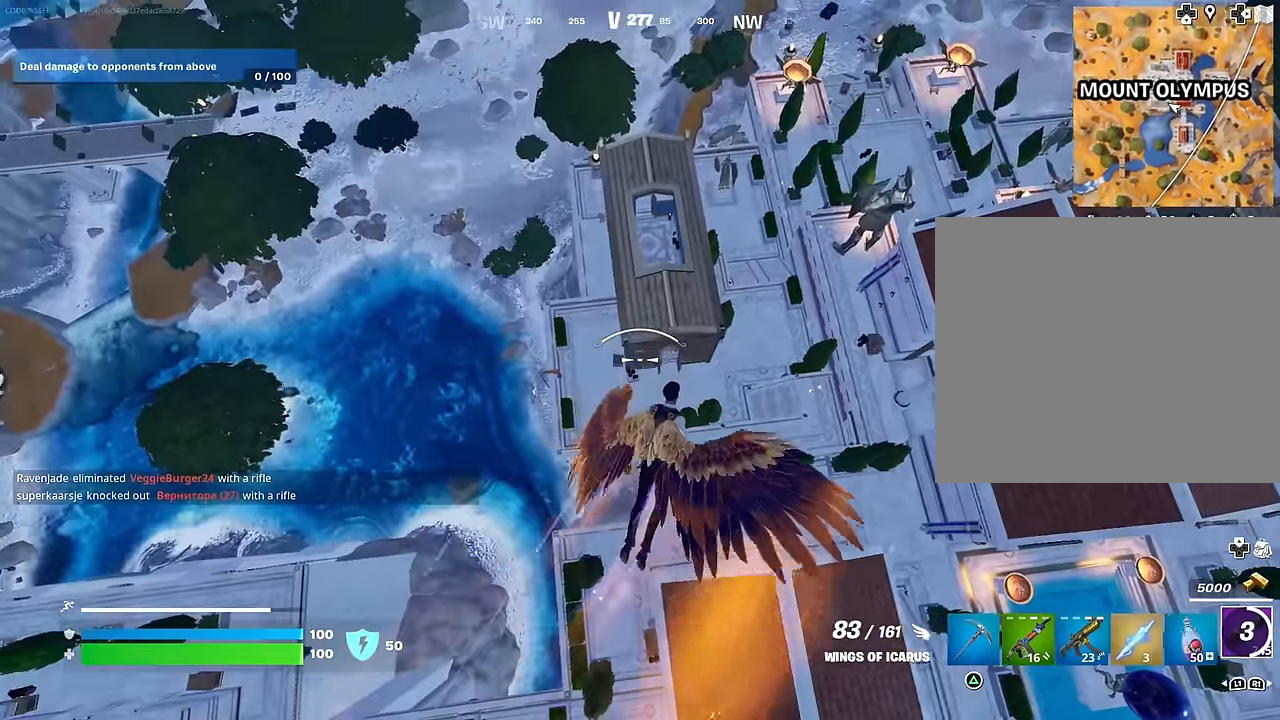
{"buttons": [], "left_stick": "center", "right_stick": "center", "events": [[83, "R2", "up"], [200, "R2", "down"], [350, "R2", "up"]]}
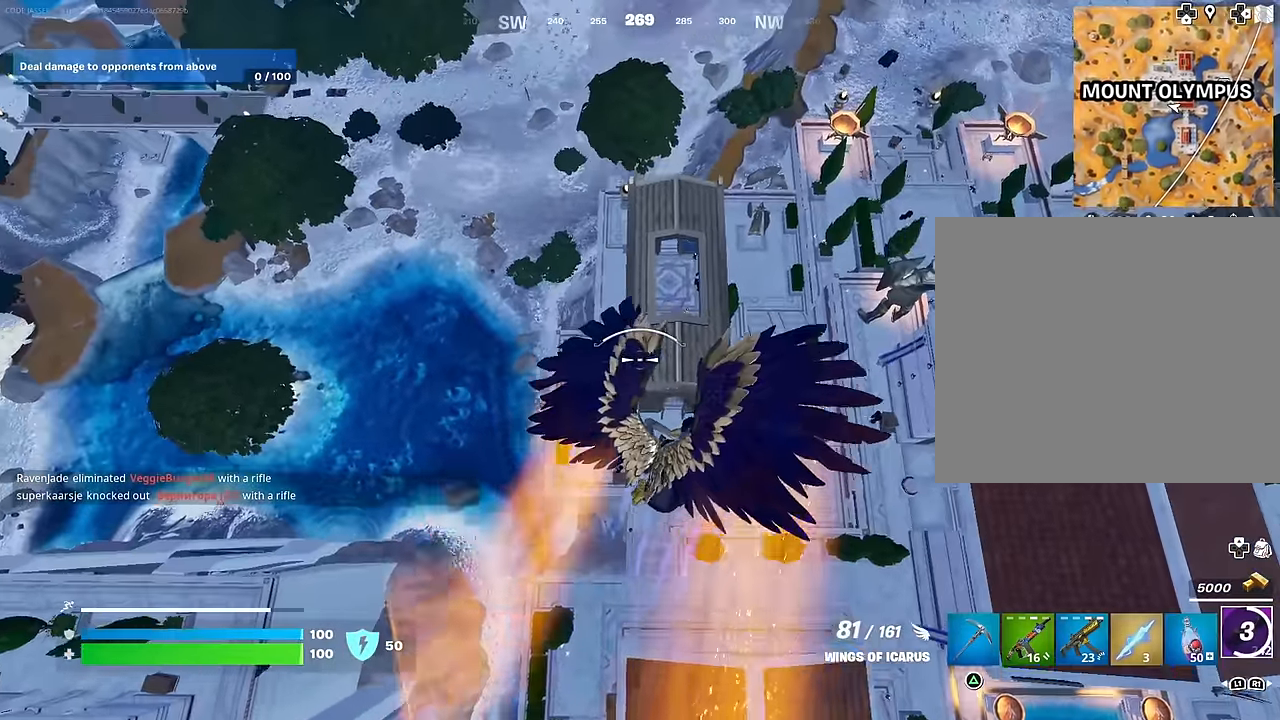
{"buttons": ["L2"], "left_stick": "center", "right_stick": "center", "events": [[483, "L2", "down"]]}
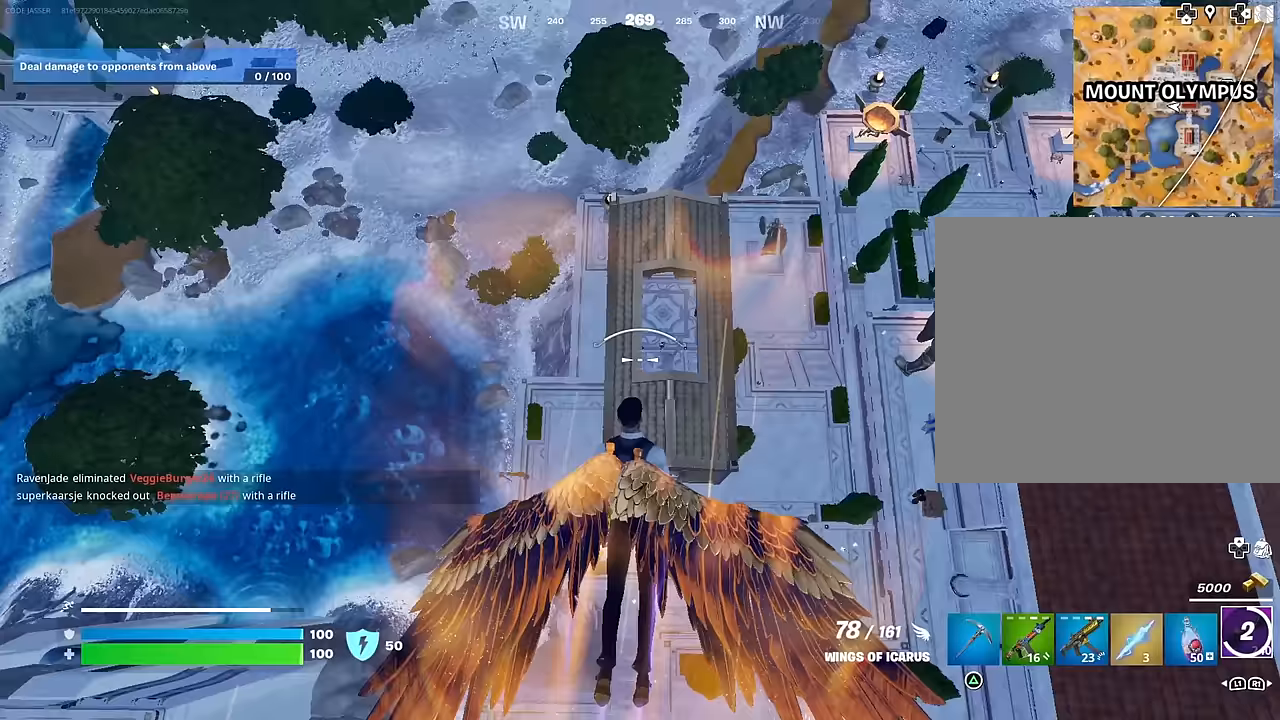
{"buttons": [], "left_stick": "center", "right_stick": "center", "events": [[83, "L2", "up"], [333, "right_stick", "right"], [417, "right_stick", "center"]]}
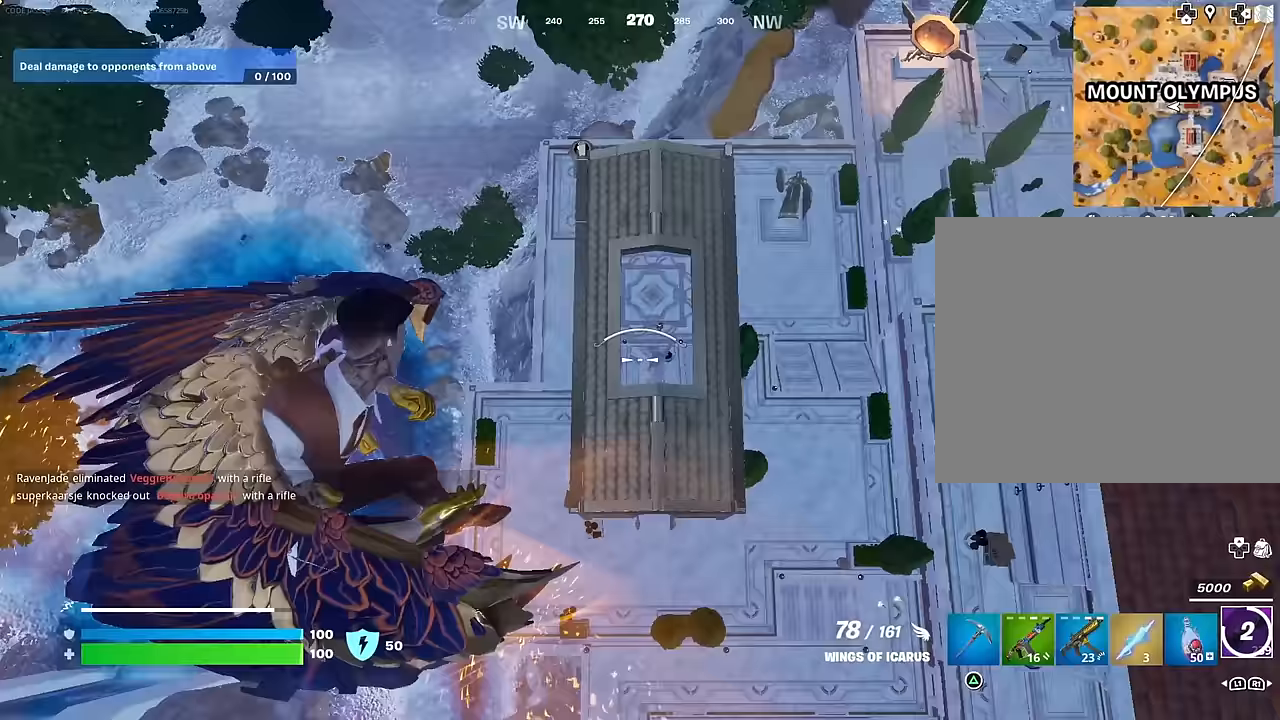
{"buttons": [], "left_stick": "center", "right_stick": "center", "events": []}
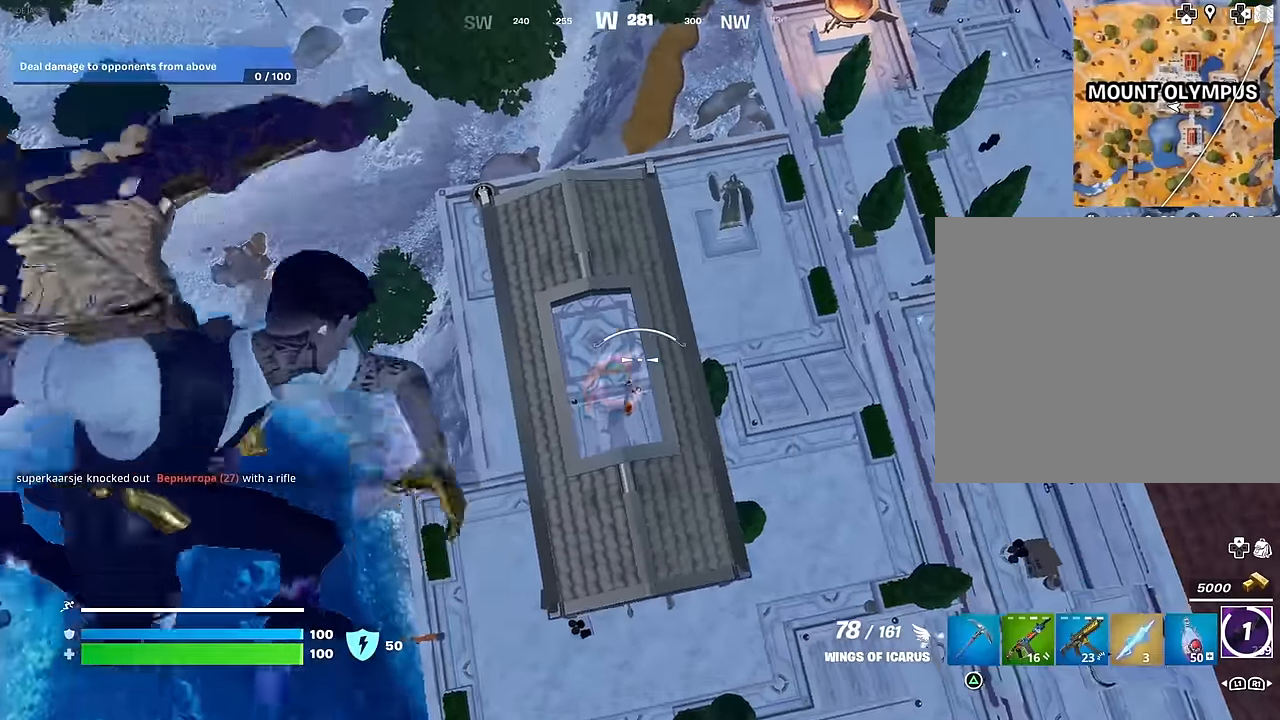
{"buttons": [], "left_stick": "center", "right_stick": "center", "events": []}
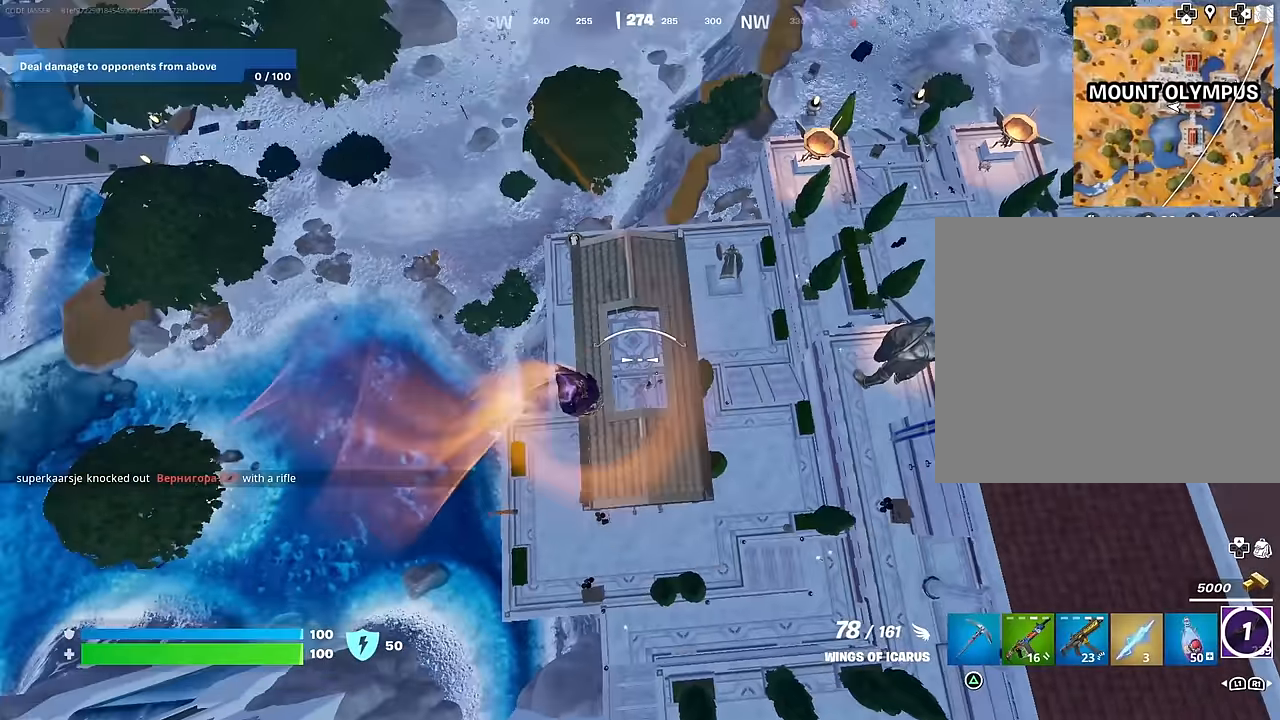
{"buttons": [], "left_stick": "center", "right_stick": "center", "events": []}
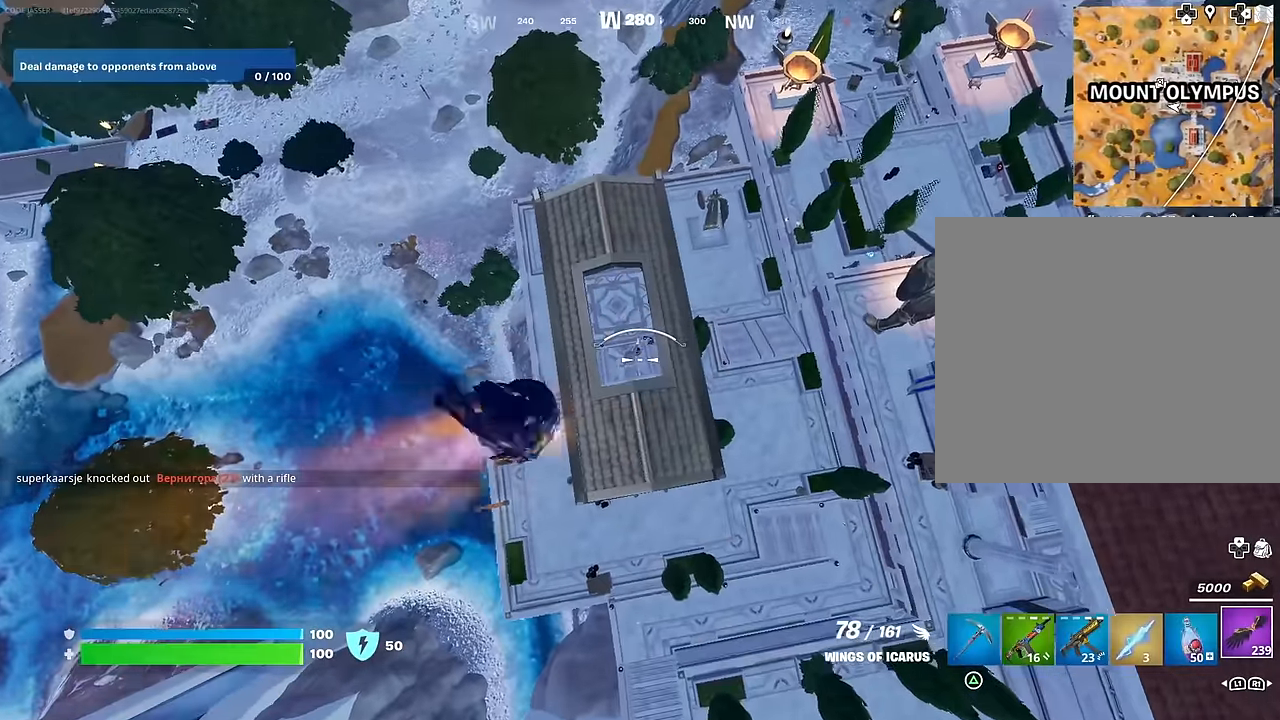
{"buttons": [], "left_stick": "center", "right_stick": "center", "events": []}
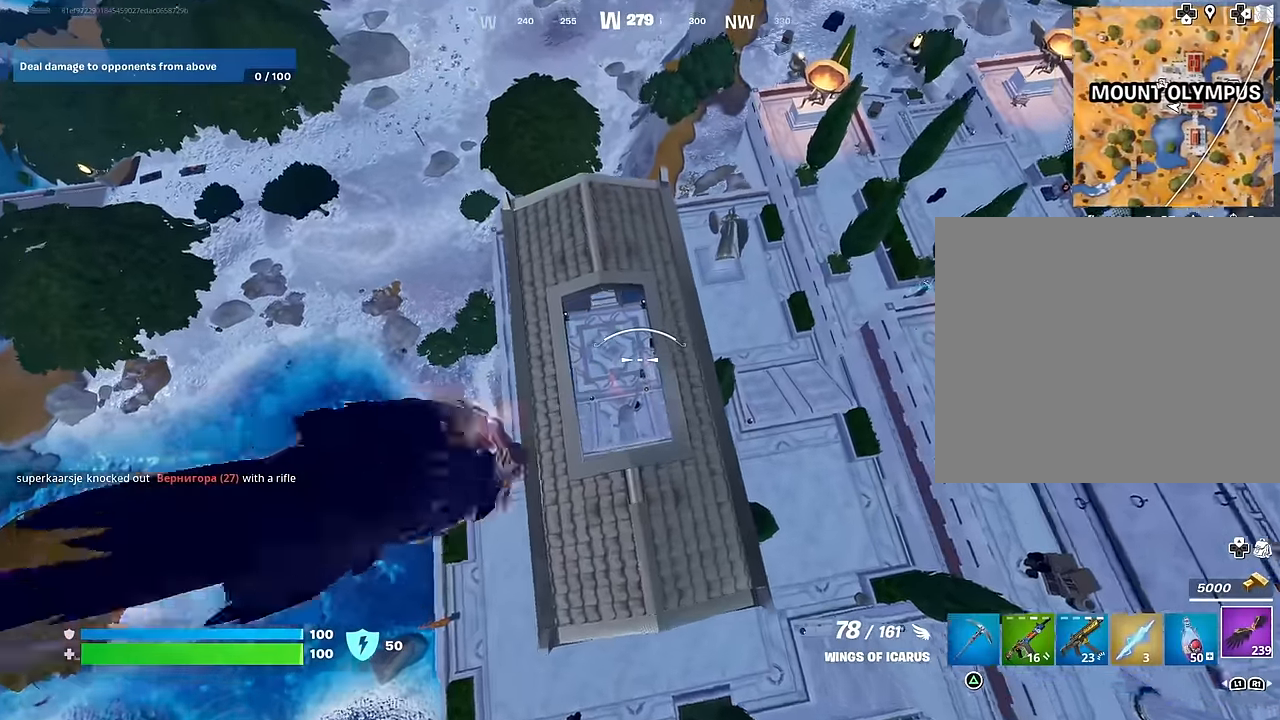
{"buttons": [], "left_stick": "center", "right_stick": "center", "events": []}
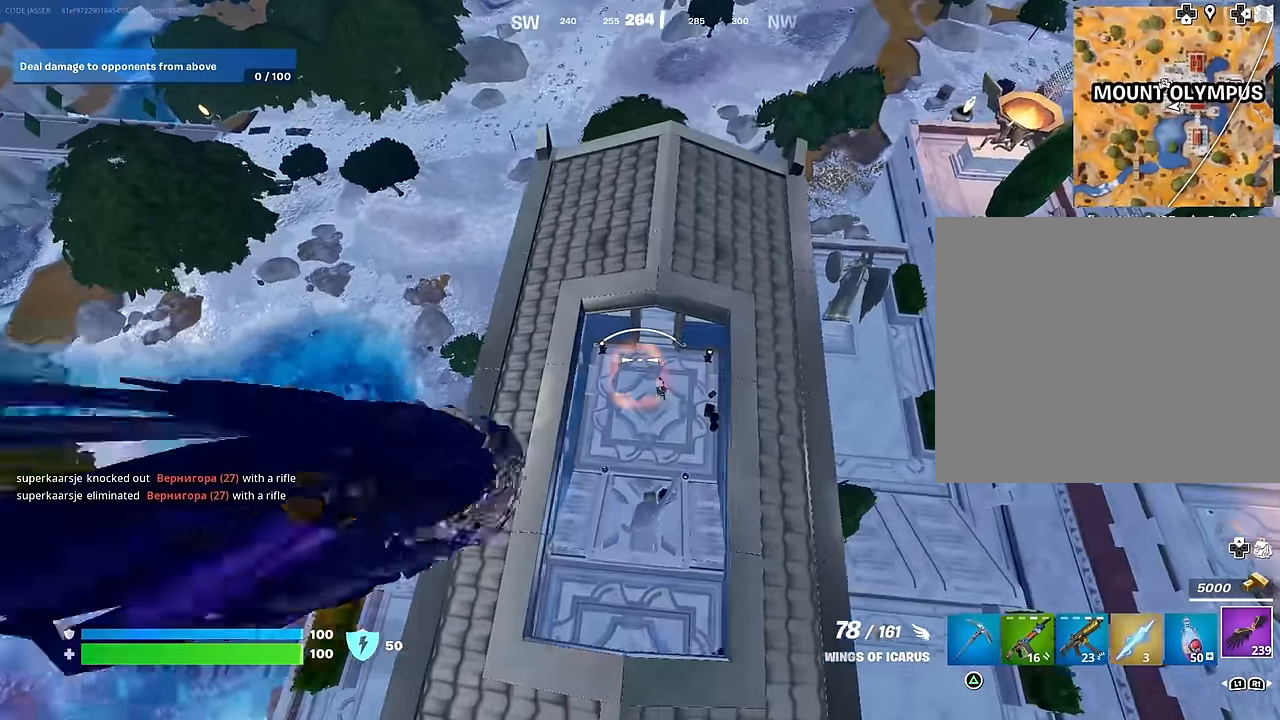
{"buttons": [], "left_stick": "center", "right_stick": "center", "events": []}
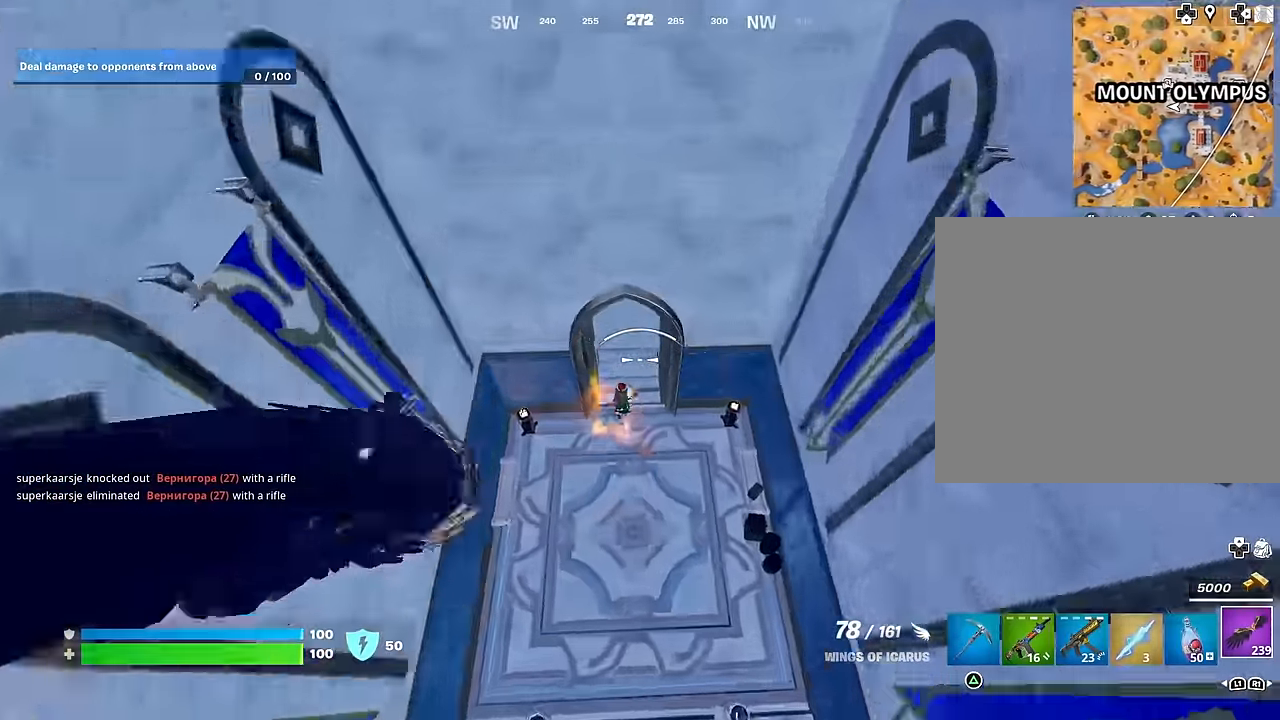
{"buttons": [], "left_stick": "up", "right_stick": "up", "events": [[283, "right_stick", "down"], [400, "right_stick", "up"], [467, "left_stick", "up"]]}
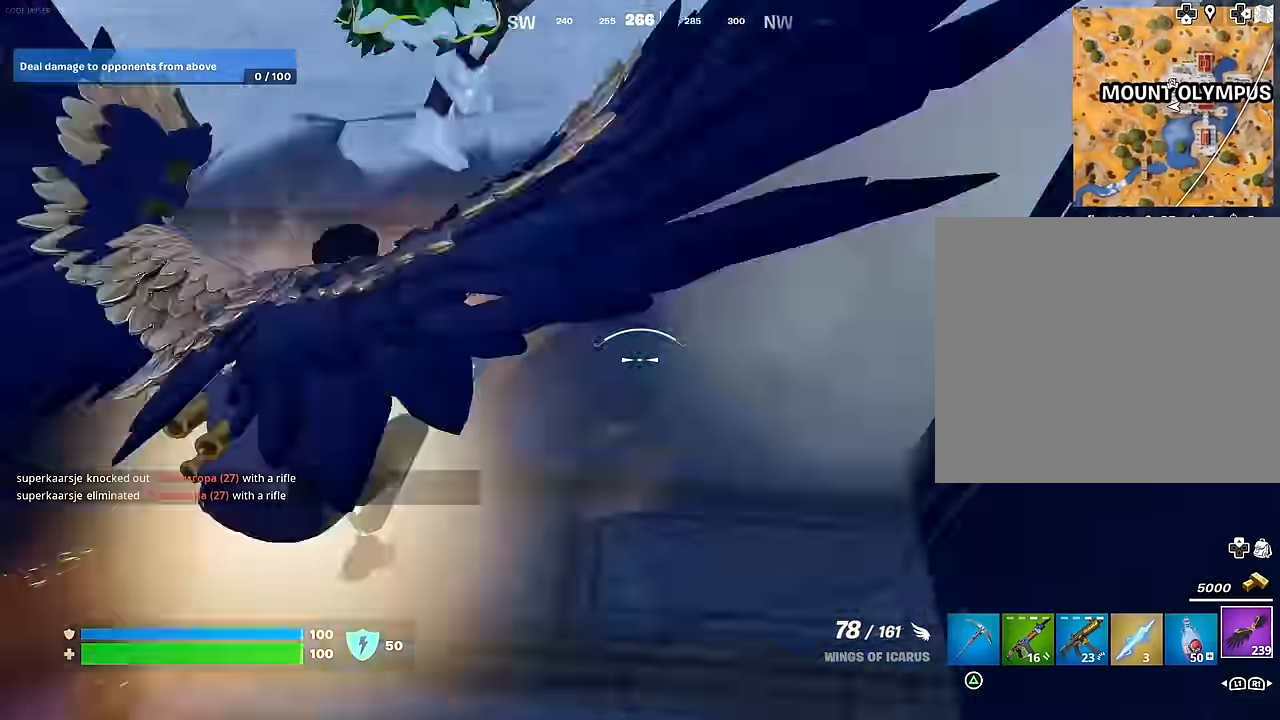
{"buttons": [], "left_stick": "up", "right_stick": "down-right", "events": [[317, "right_stick", "center"], [433, "right_stick", "down-right"]]}
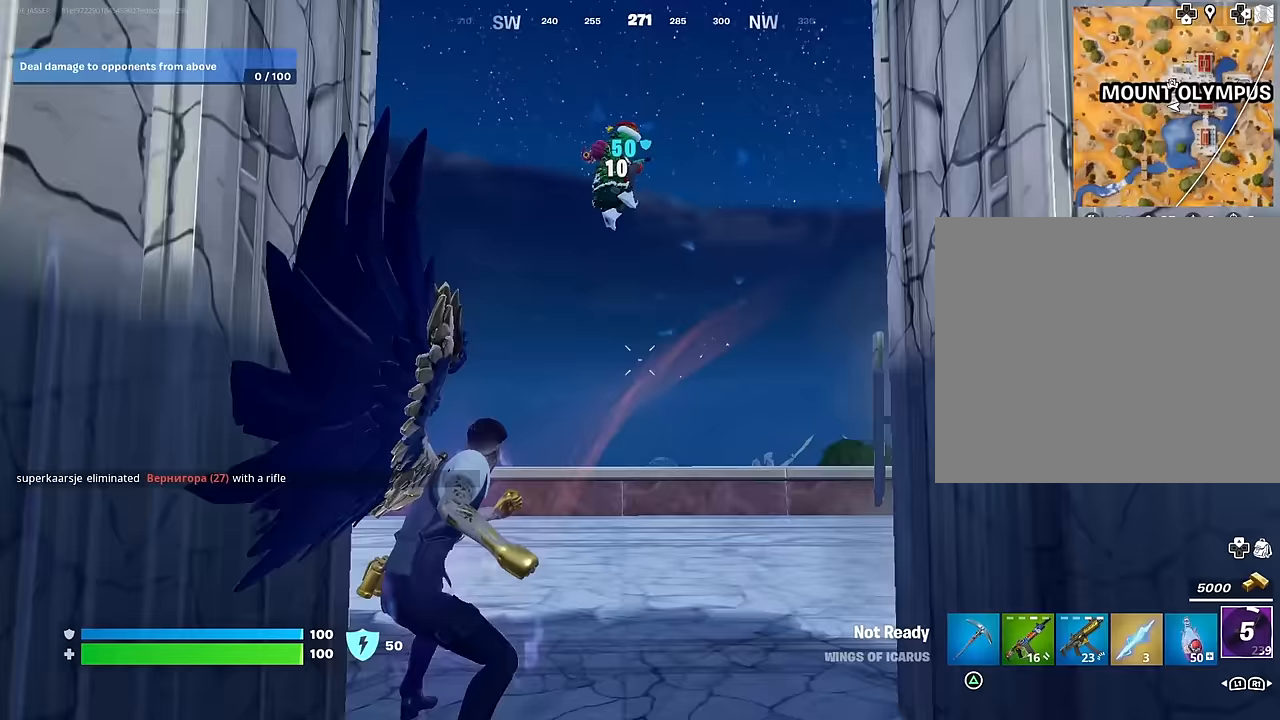
{"buttons": ["R2"], "left_stick": "up", "right_stick": "right", "events": [[33, "right_stick", "center"], [67, "R1", "down"], [83, "right_stick", "up"], [133, "right_stick", "left"], [150, "R1", "up"], [217, "right_stick", "center"], [400, "right_stick", "right"], [500, "R2", "down"]]}
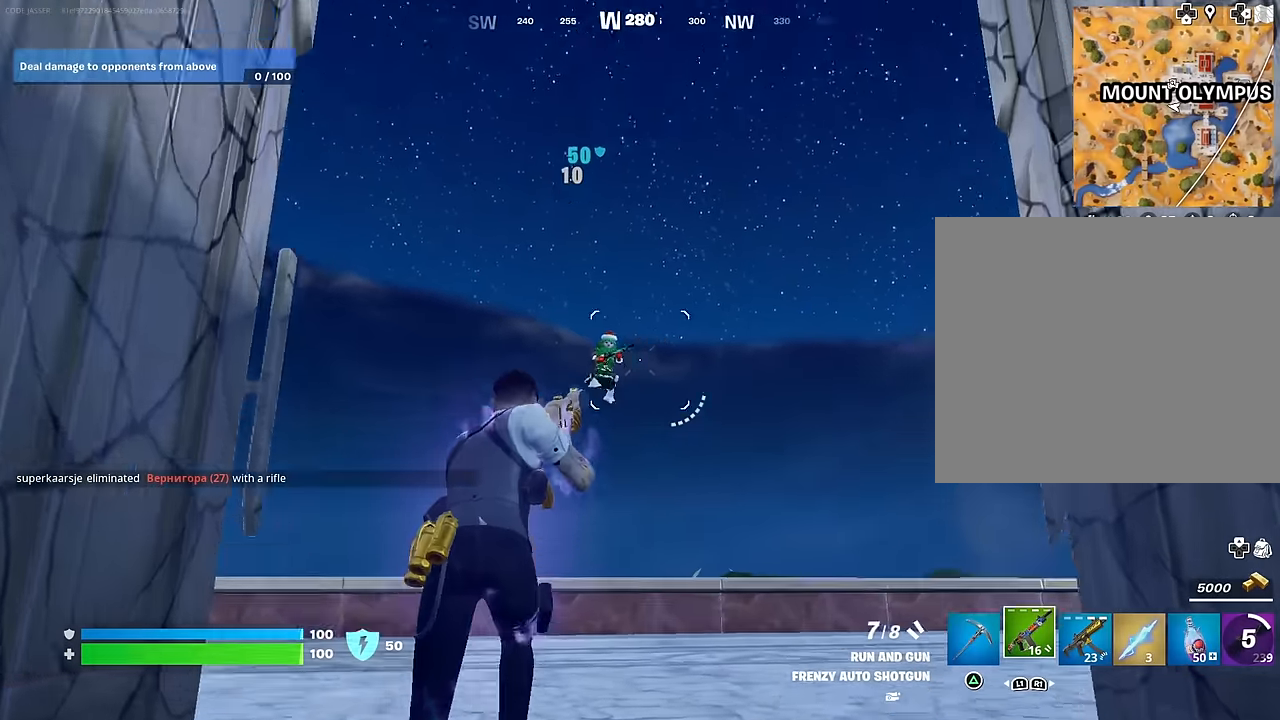
{"buttons": ["R2"], "left_stick": "up", "right_stick": "down", "events": [[33, "right_stick", "left"], [67, "R2", "up"], [83, "right_stick", "down"], [133, "R1", "down"], [233, "R1", "up"], [267, "right_stick", "center"], [367, "right_stick", "right"], [467, "R2", "down"], [483, "right_stick", "down"]]}
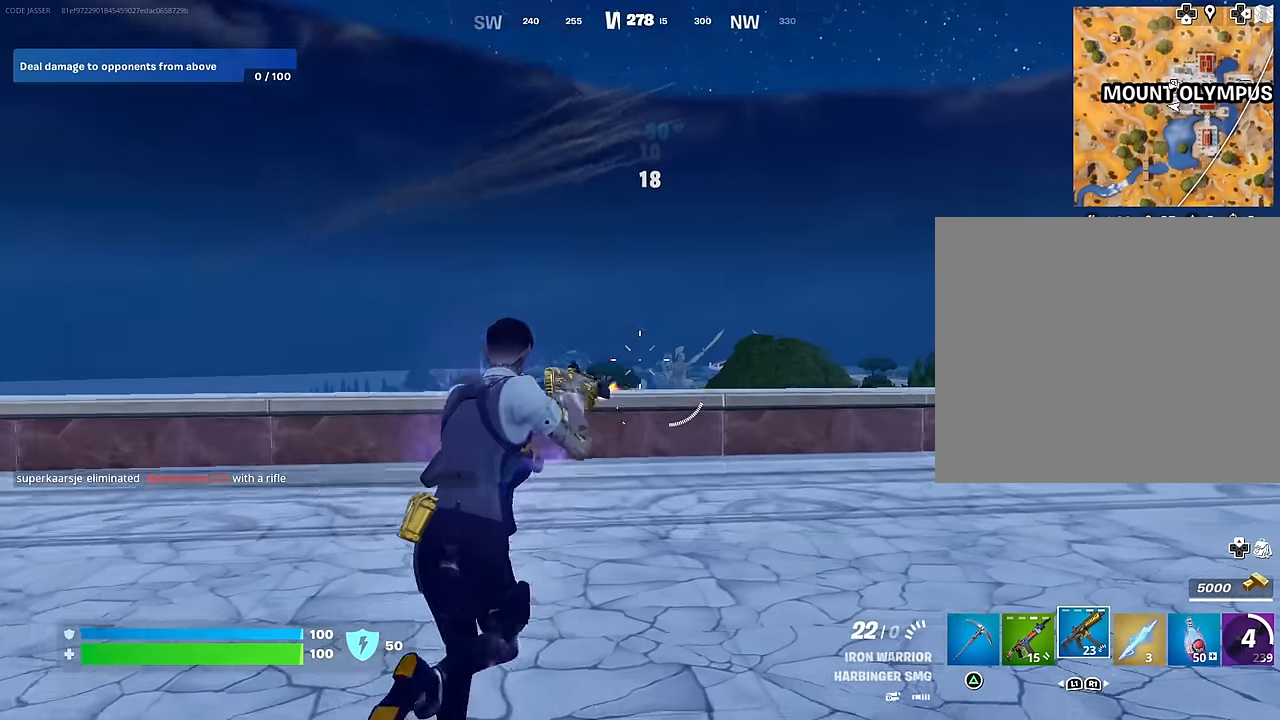
{"buttons": [], "left_stick": "down", "right_stick": "center", "events": [[50, "R2", "up"], [67, "L3", "down"], [150, "L3", "up"], [150, "left_stick", "up-right"], [200, "right_stick", "center"], [267, "L1", "down"], [283, "CROSS", "down"], [333, "L1", "up"], [367, "CROSS", "up"], [367, "right_stick", "down-left"], [383, "left_stick", "down"], [450, "right_stick", "center"]]}
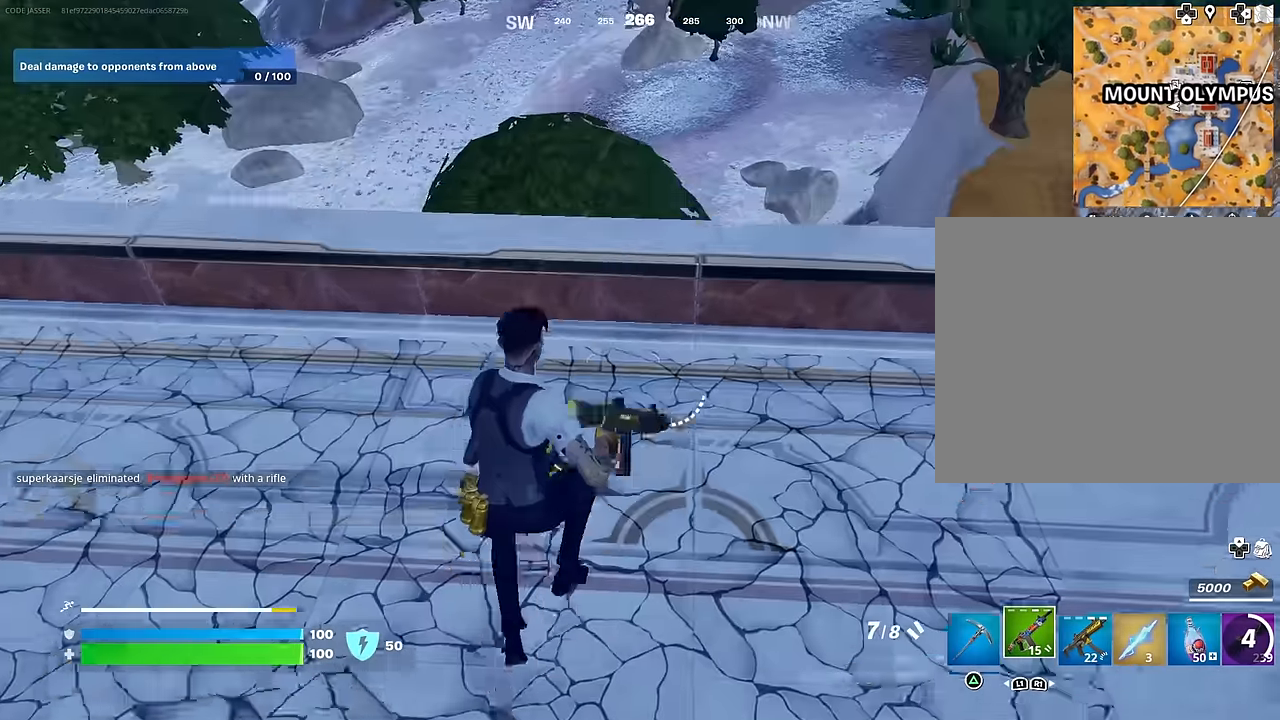
{"buttons": [], "left_stick": "right", "right_stick": "down-right", "events": [[233, "left_stick", "right"], [367, "right_stick", "down"], [483, "right_stick", "down-right"]]}
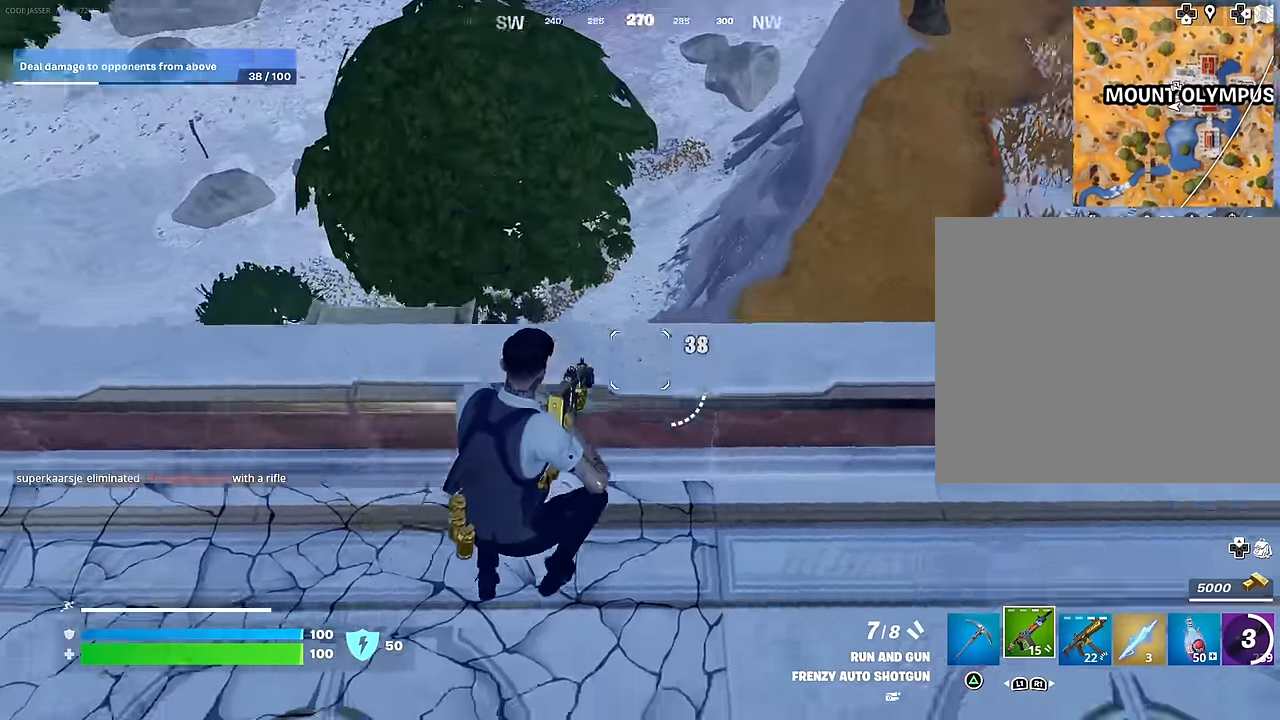
{"buttons": [], "left_stick": "up-left", "right_stick": "center", "events": [[17, "right_stick", "right"], [100, "right_stick", "center"], [150, "right_stick", "left"], [217, "right_stick", "center"], [283, "CROSS", "down"], [283, "left_stick", "up-left"], [317, "CROSS", "up"], [333, "right_stick", "down-left"], [450, "right_stick", "center"]]}
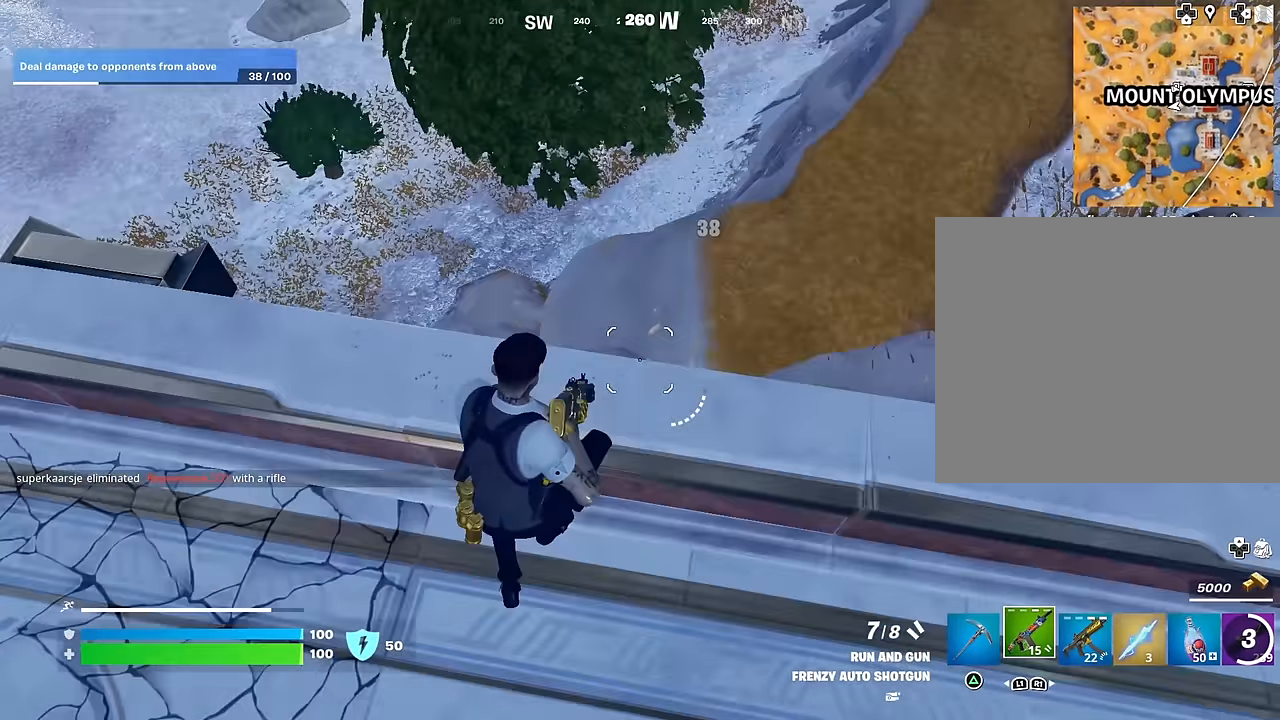
{"buttons": [], "left_stick": "up-right", "right_stick": "center", "events": [[33, "left_stick", "down-left"], [317, "left_stick", "up-left"], [333, "right_stick", "down-left"], [400, "left_stick", "center"], [433, "right_stick", "center"], [500, "left_stick", "up-right"]]}
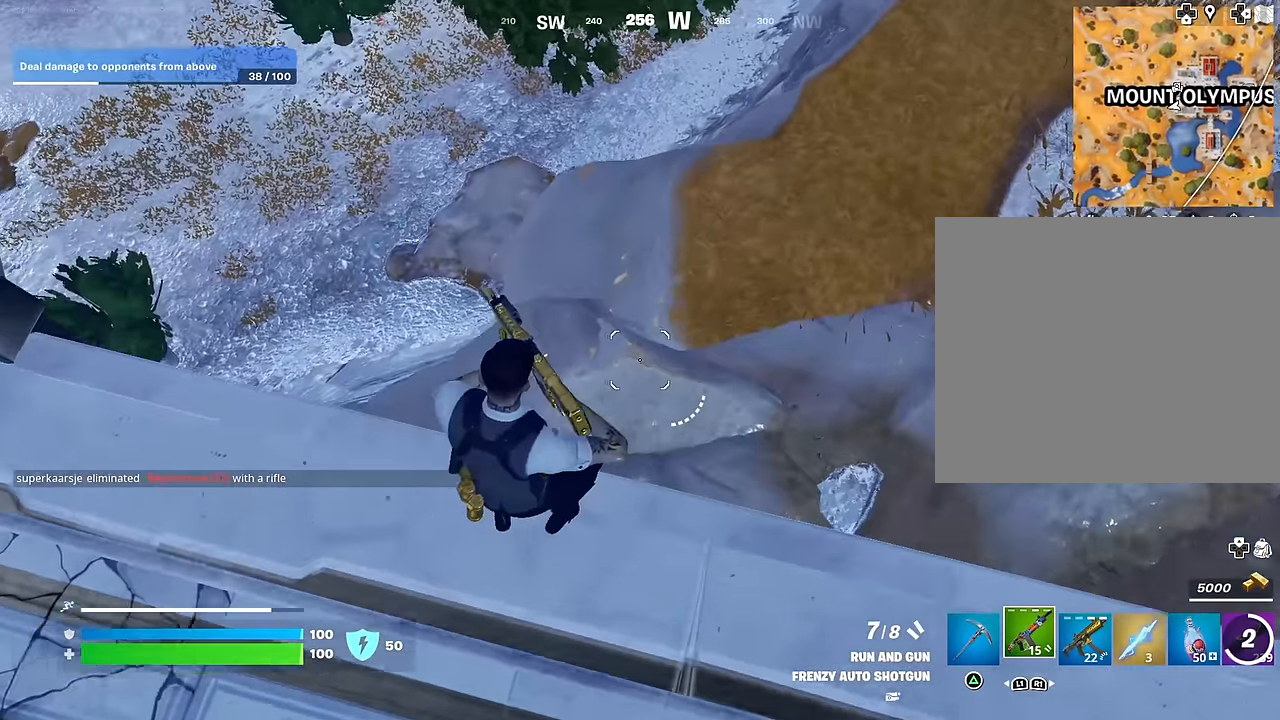
{"buttons": [], "left_stick": "up", "right_stick": "center", "events": [[50, "left_stick", "up"], [183, "L3", "down"], [233, "L3", "up"], [317, "right_stick", "up-right"], [417, "right_stick", "center"]]}
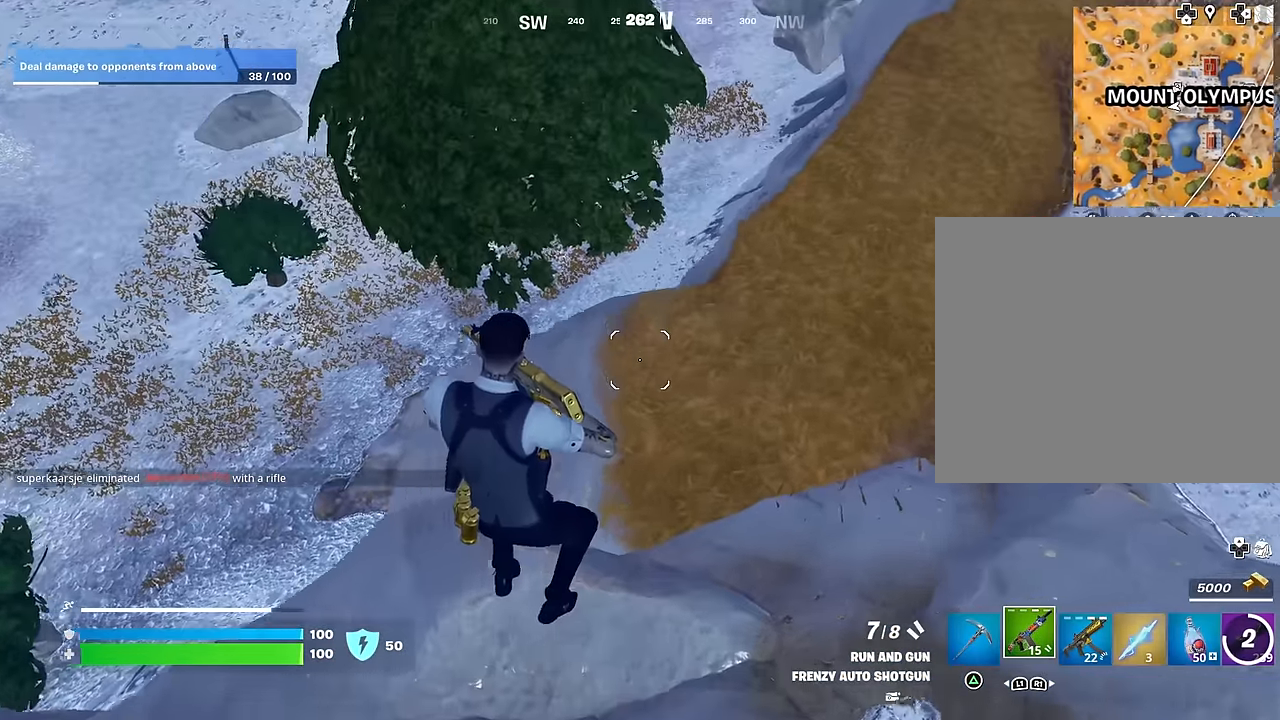
{"buttons": [], "left_stick": "up", "right_stick": "center", "events": [[383, "CROSS", "down"], [467, "CROSS", "up"]]}
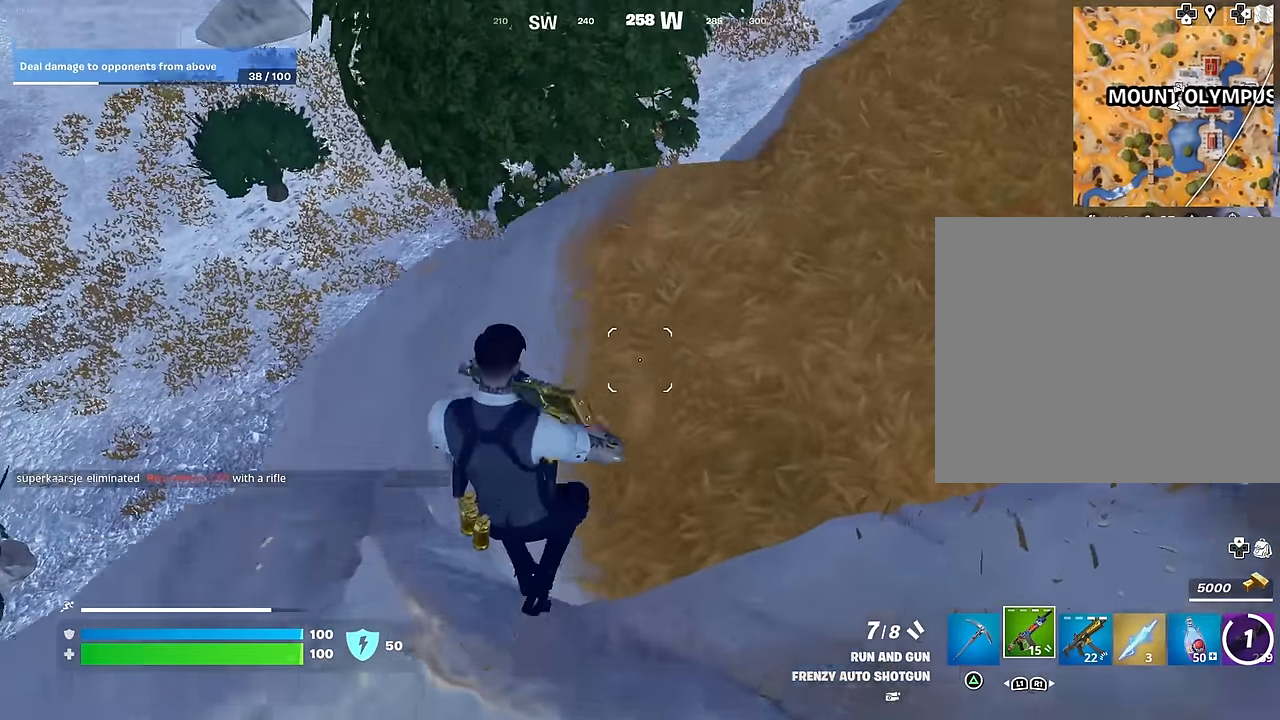
{"buttons": [], "left_stick": "up-right", "right_stick": "left", "events": [[167, "left_stick", "up-right"], [217, "R1", "down"], [250, "right_stick", "down-left"], [267, "left_stick", "right"], [300, "R1", "up"], [317, "right_stick", "center"], [450, "left_stick", "up-right"], [500, "right_stick", "left"]]}
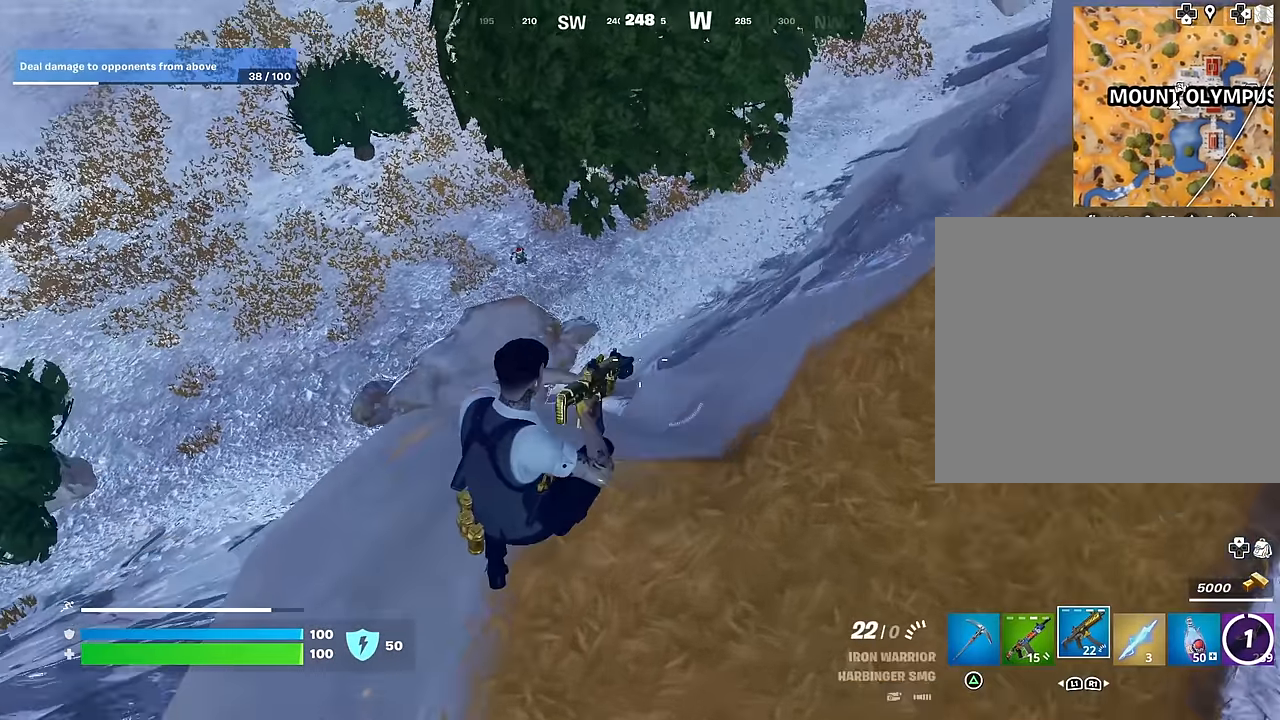
{"buttons": ["L2"], "left_stick": "center", "right_stick": "center", "events": [[117, "left_stick", "down-right"], [167, "right_stick", "center"], [283, "right_stick", "right"], [333, "L2", "down"], [367, "right_stick", "center"], [383, "left_stick", "center"]]}
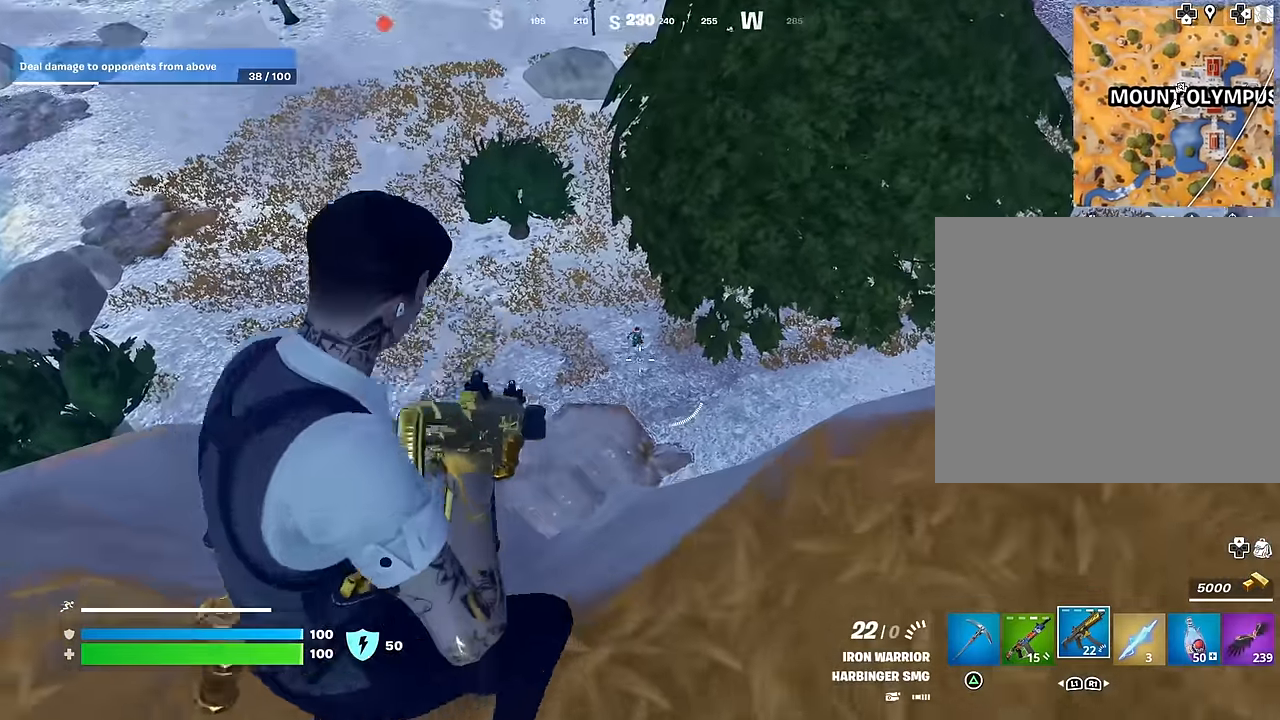
{"buttons": ["L2", "R2"], "left_stick": "center", "right_stick": "center", "events": [[33, "right_stick", "up"], [200, "R2", "down"], [233, "right_stick", "down"], [317, "right_stick", "up-left"], [367, "right_stick", "up"], [483, "right_stick", "center"]]}
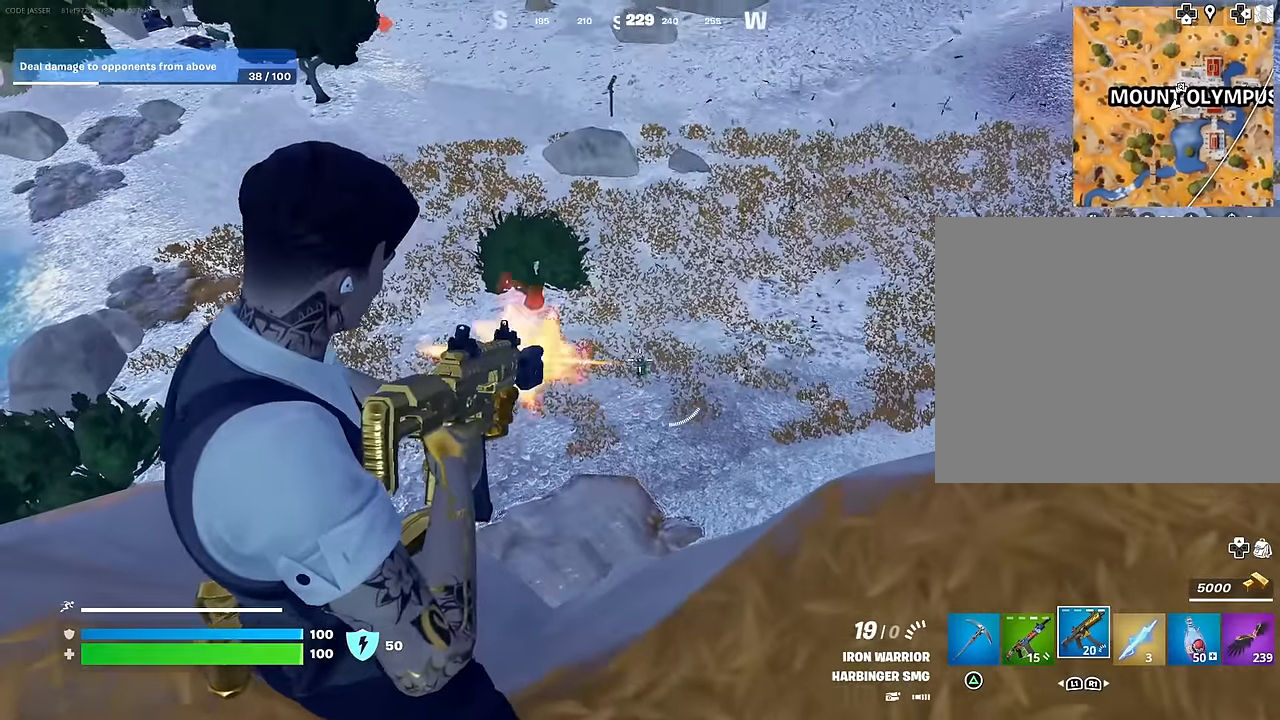
{"buttons": ["R2"], "left_stick": "down-right", "right_stick": "down-right", "events": [[283, "right_stick", "up-left"], [400, "right_stick", "center"], [483, "right_stick", "down-right"], [500, "L2", "up"], [500, "left_stick", "down-right"]]}
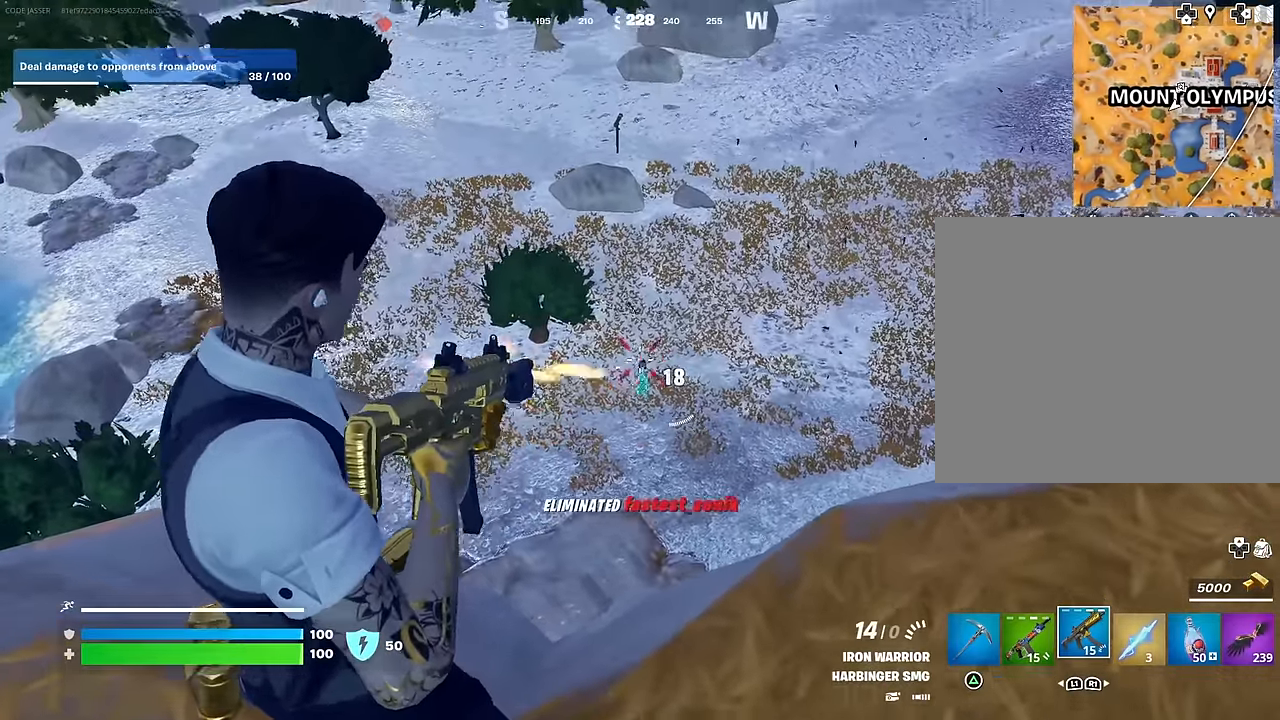
{"buttons": [], "left_stick": "up-left", "right_stick": "up-right", "events": [[33, "L3", "down"], [33, "R2", "up"], [33, "left_stick", "up-right"], [50, "right_stick", "right"], [83, "L3", "up"], [233, "right_stick", "up-right"], [383, "L1", "down"], [467, "L1", "up"], [500, "left_stick", "up-left"]]}
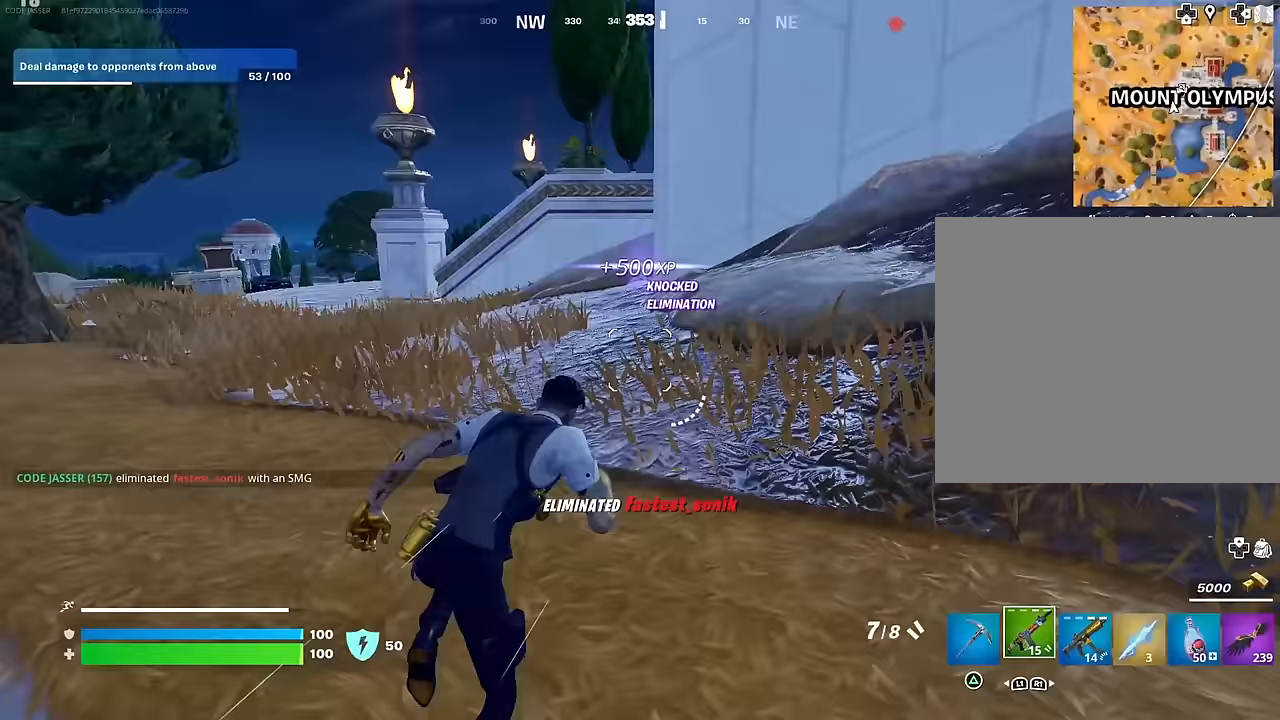
{"buttons": [], "left_stick": "up-right", "right_stick": "center", "events": [[33, "L1", "down"], [83, "L1", "up"], [83, "right_stick", "center"], [100, "CROSS", "down"], [200, "left_stick", "up"], [217, "CROSS", "up"], [367, "right_stick", "right"], [400, "R2", "down"], [450, "left_stick", "up-right"], [483, "R2", "up"], [500, "right_stick", "center"]]}
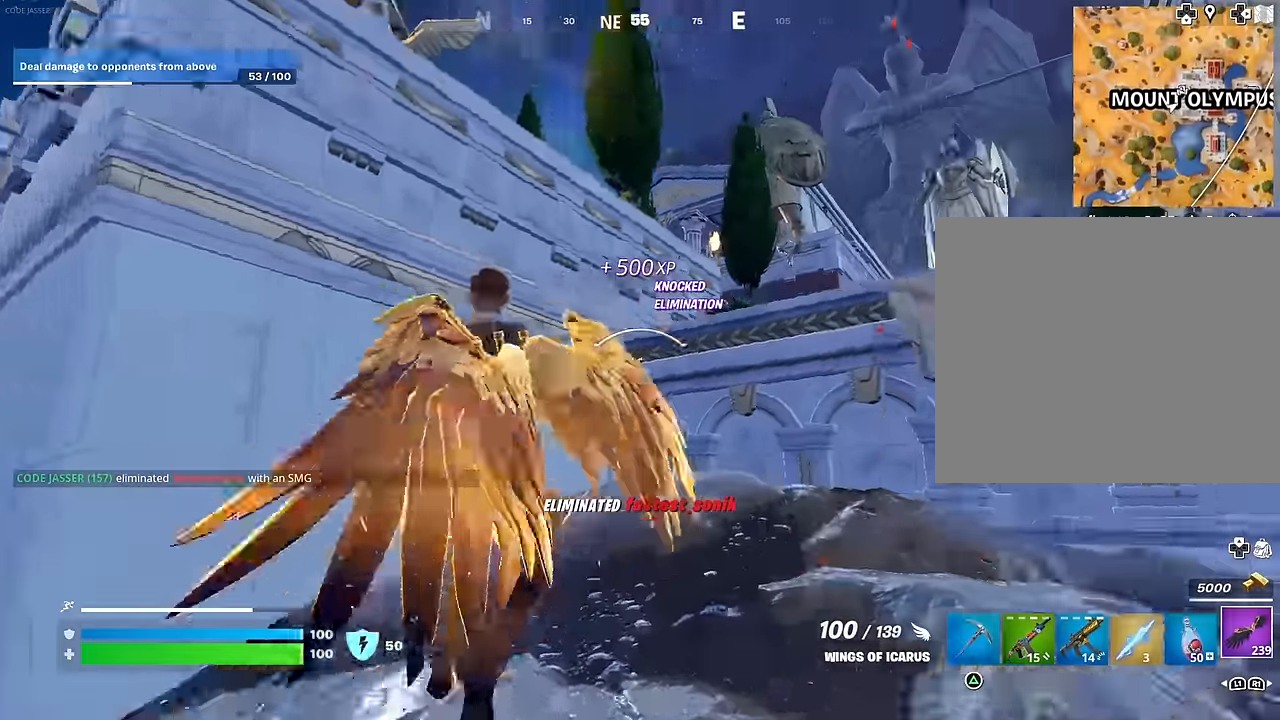
{"buttons": [], "left_stick": "up", "right_stick": "down", "events": [[50, "R2", "down"], [150, "R2", "up"], [183, "right_stick", "down"], [250, "left_stick", "up"]]}
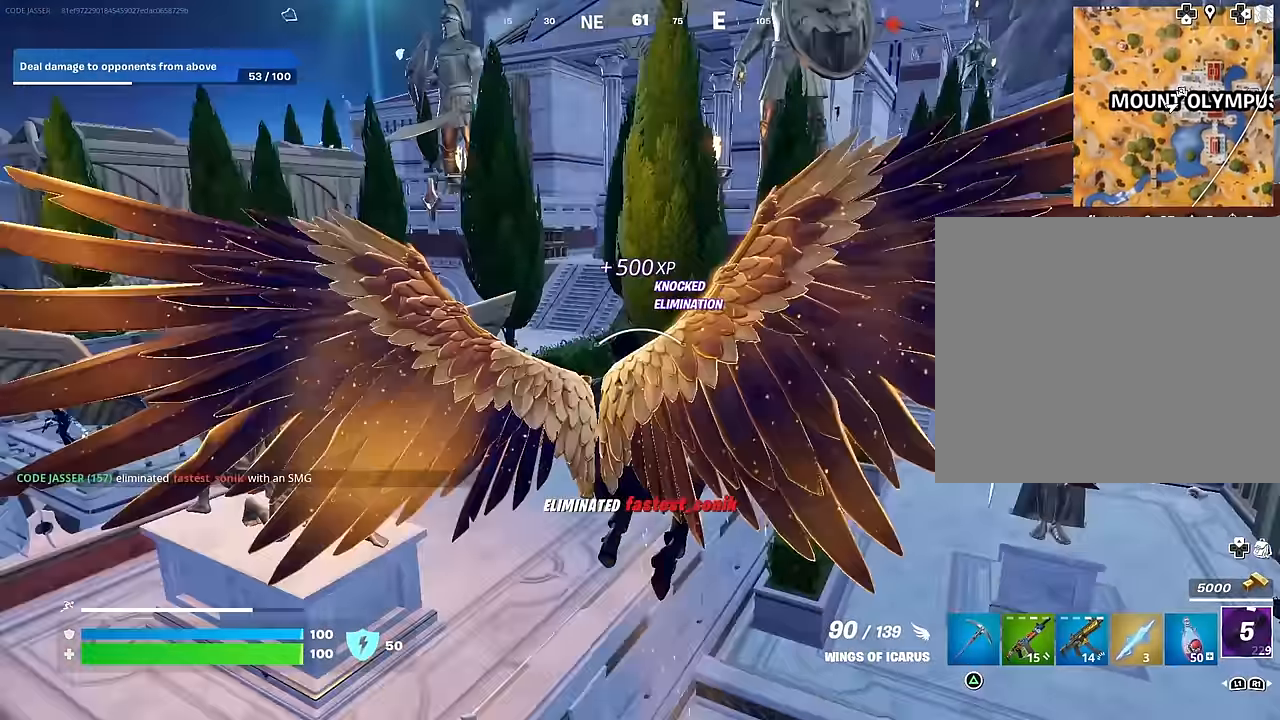
{"buttons": [], "left_stick": "up", "right_stick": "up", "events": [[50, "right_stick", "left"], [100, "R2", "down"], [100, "right_stick", "center"], [450, "right_stick", "up"], [467, "R2", "up"]]}